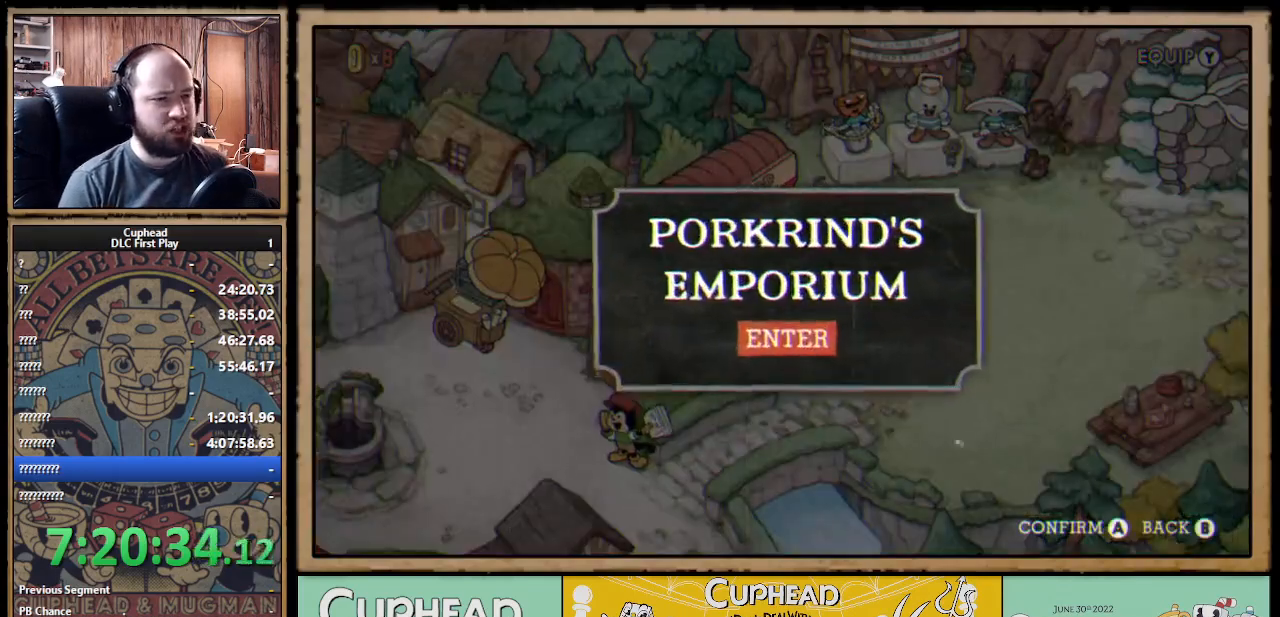
Gameplay with a controller (Xbox layout); each line is a JSON object with the inputs held at the frame after it. "events" lists button and stick changes between this image and that frame as [ms after this image, input, new state], when the widget could be followed in between.
{"buttons": [], "left_stick": "center", "right_stick": "center", "events": []}
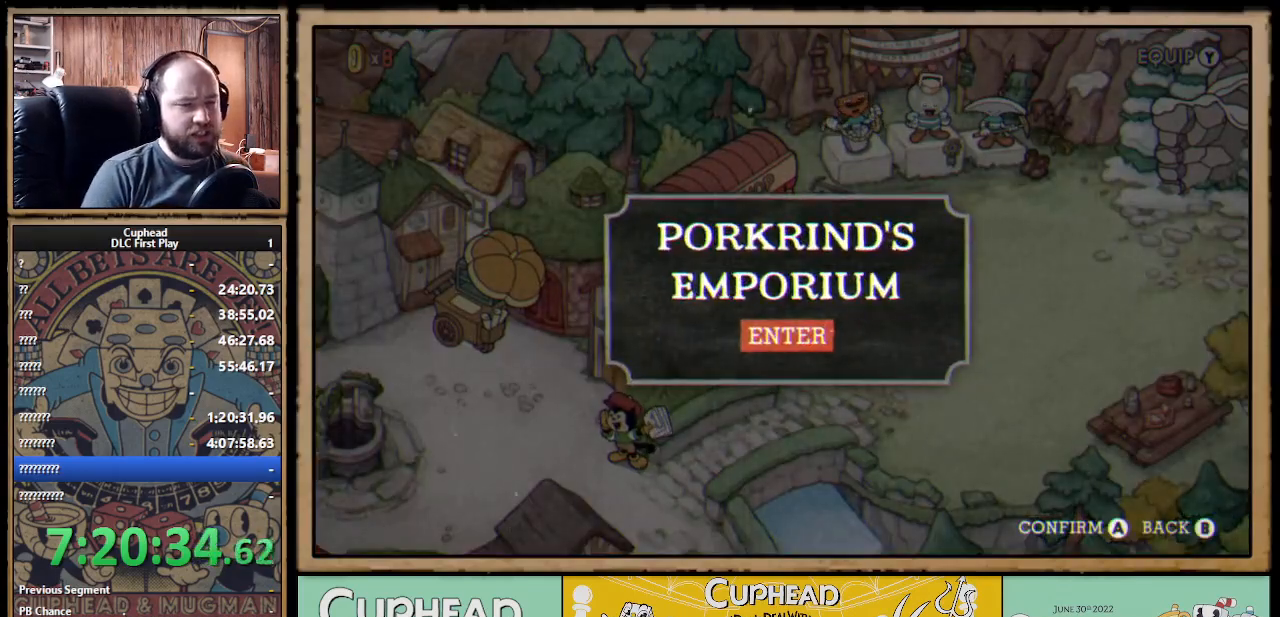
{"buttons": [], "left_stick": "center", "right_stick": "center", "events": []}
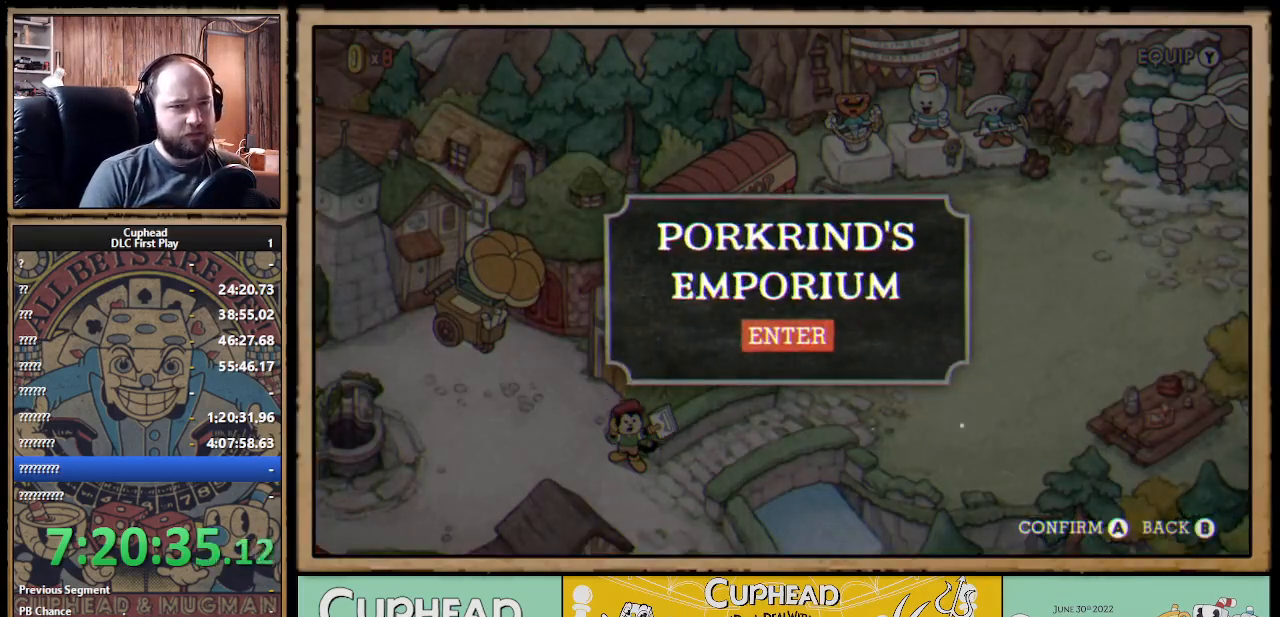
{"buttons": [], "left_stick": "center", "right_stick": "center", "events": []}
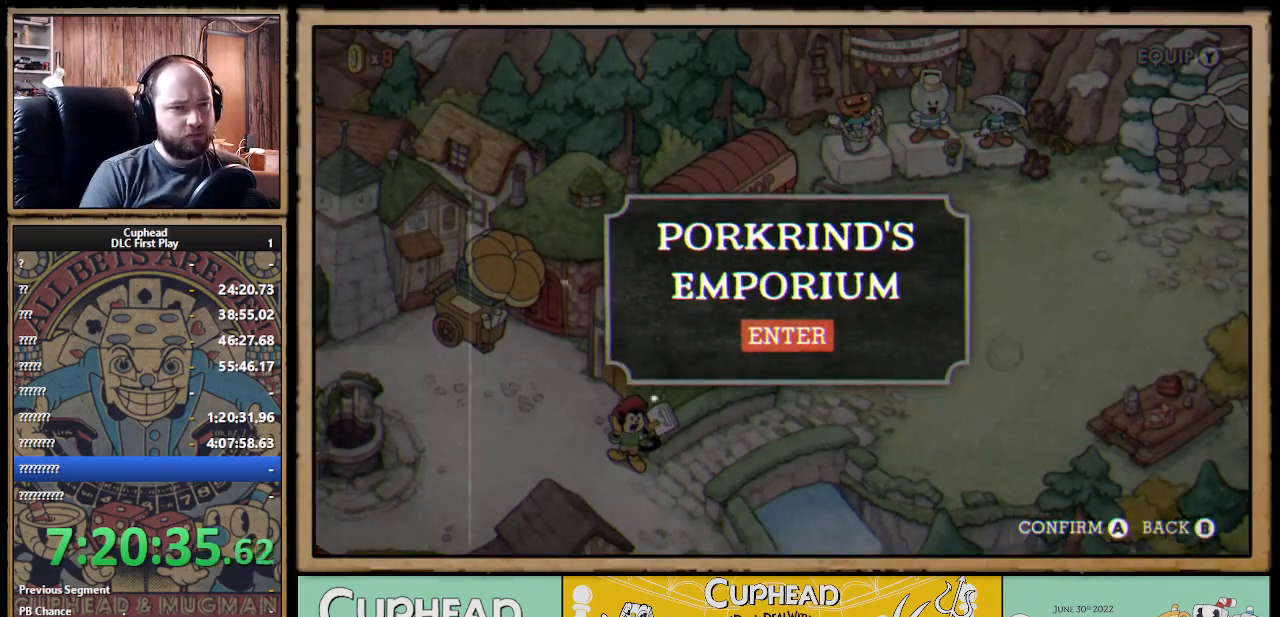
{"buttons": [], "left_stick": "center", "right_stick": "center", "events": []}
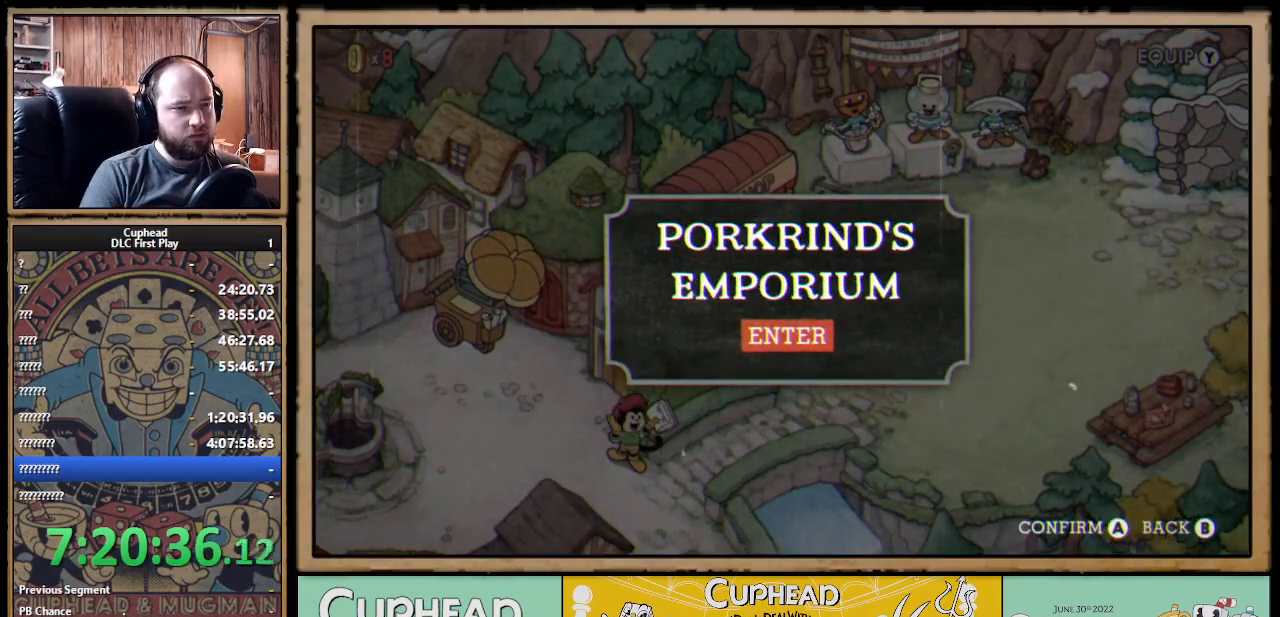
{"buttons": [], "left_stick": "center", "right_stick": "center", "events": [[133, "A", "down"], [233, "A", "up"]]}
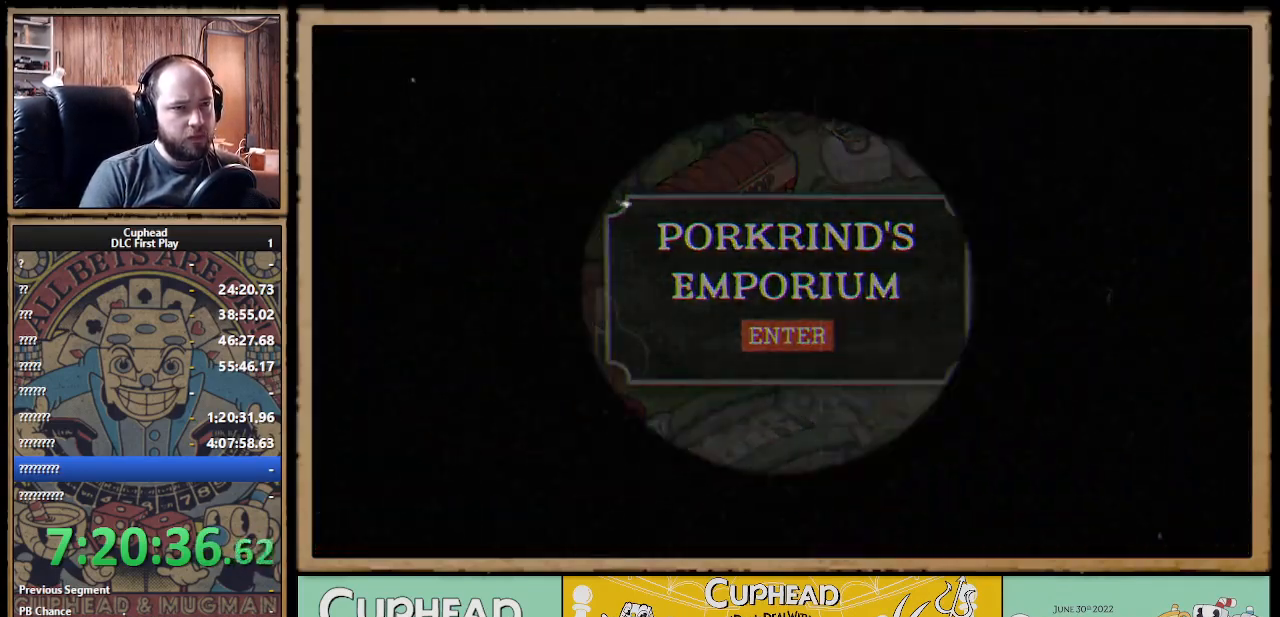
{"buttons": [], "left_stick": "center", "right_stick": "center", "events": []}
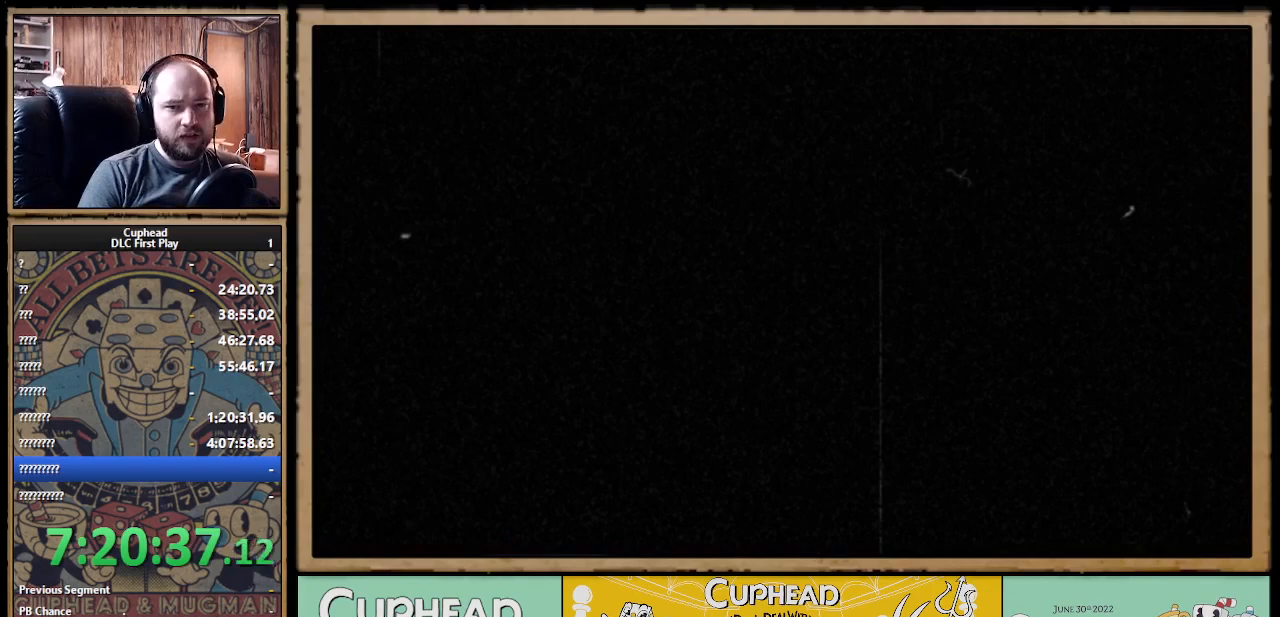
{"buttons": [], "left_stick": "center", "right_stick": "center", "events": []}
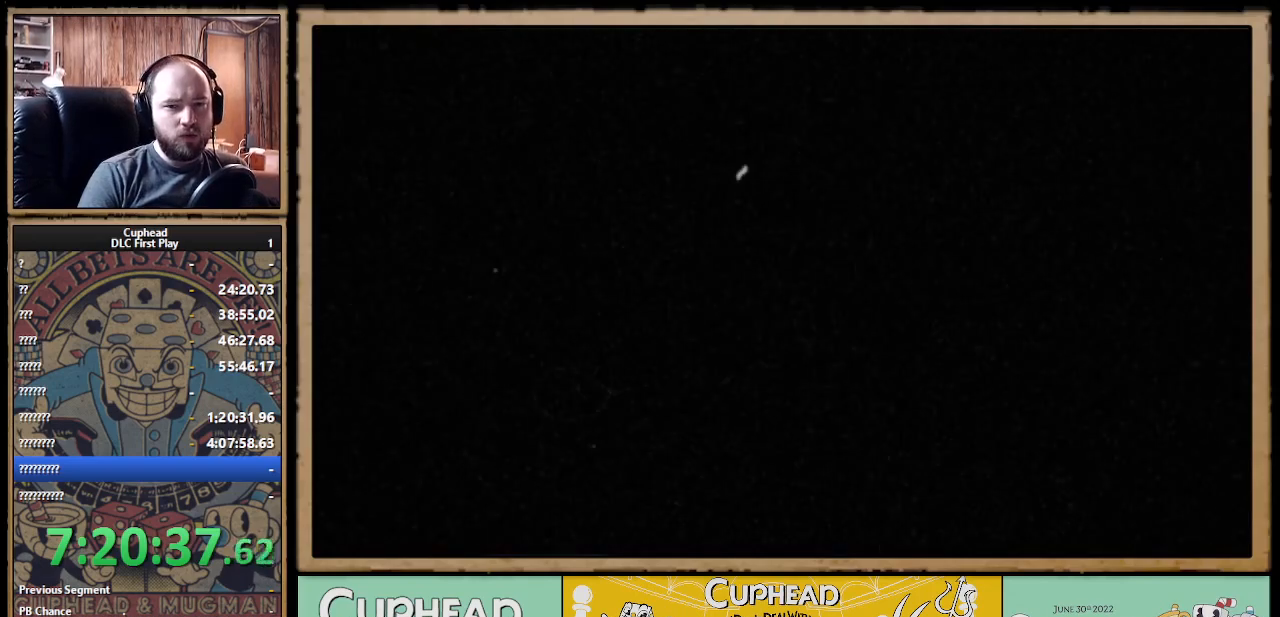
{"buttons": [], "left_stick": "center", "right_stick": "center", "events": []}
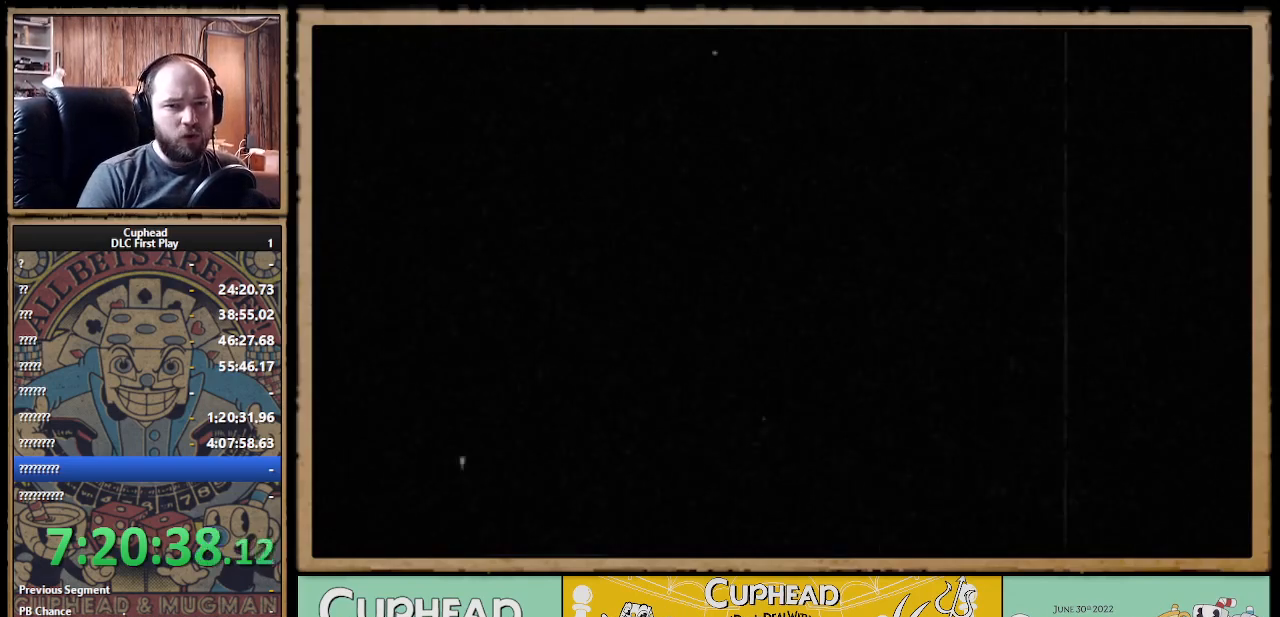
{"buttons": [], "left_stick": "center", "right_stick": "center", "events": []}
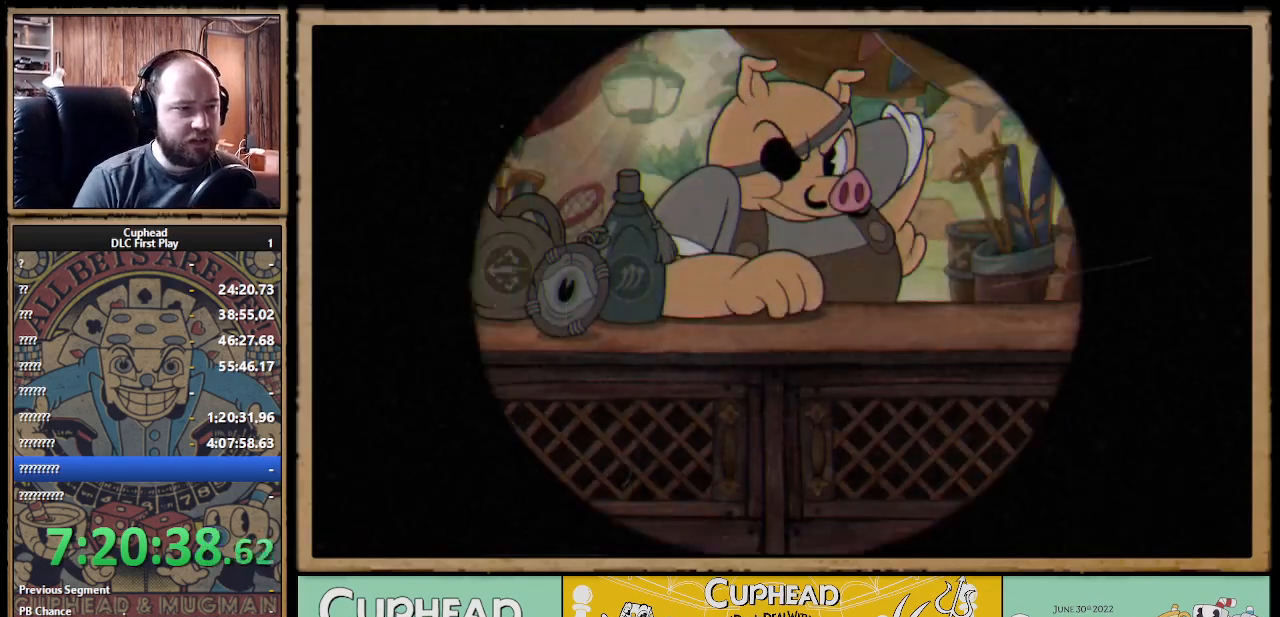
{"buttons": [], "left_stick": "center", "right_stick": "center", "events": []}
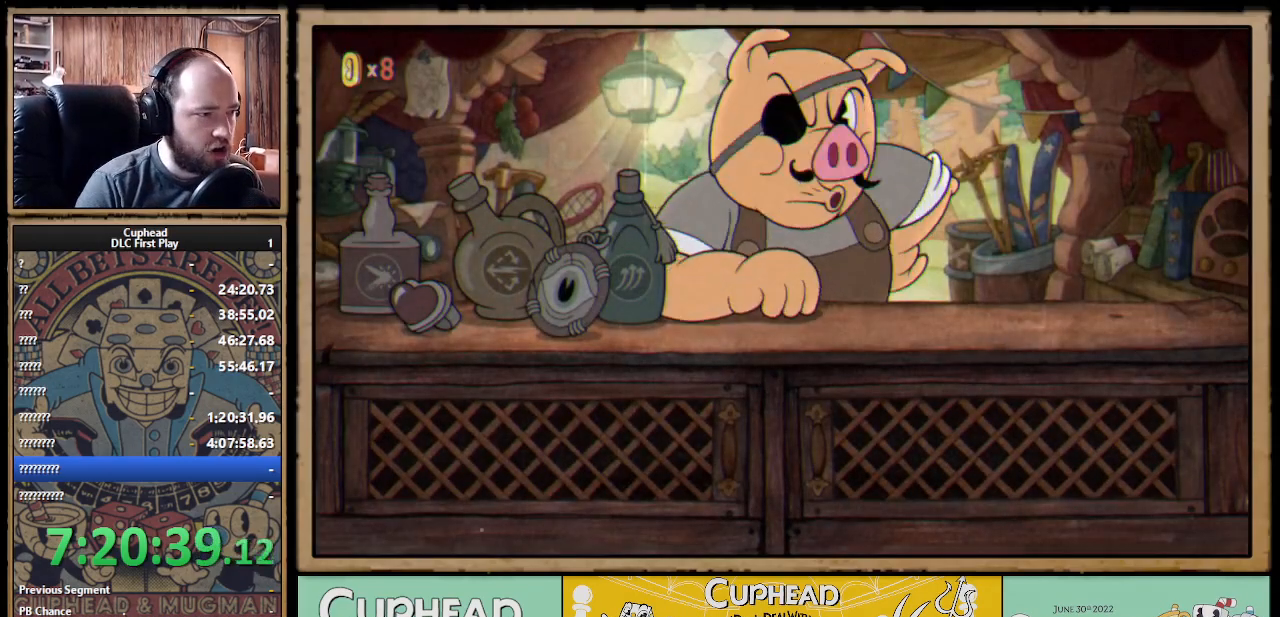
{"buttons": [], "left_stick": "center", "right_stick": "center", "events": [[183, "DPAD_RIGHT", "down"], [333, "DPAD_RIGHT", "up"]]}
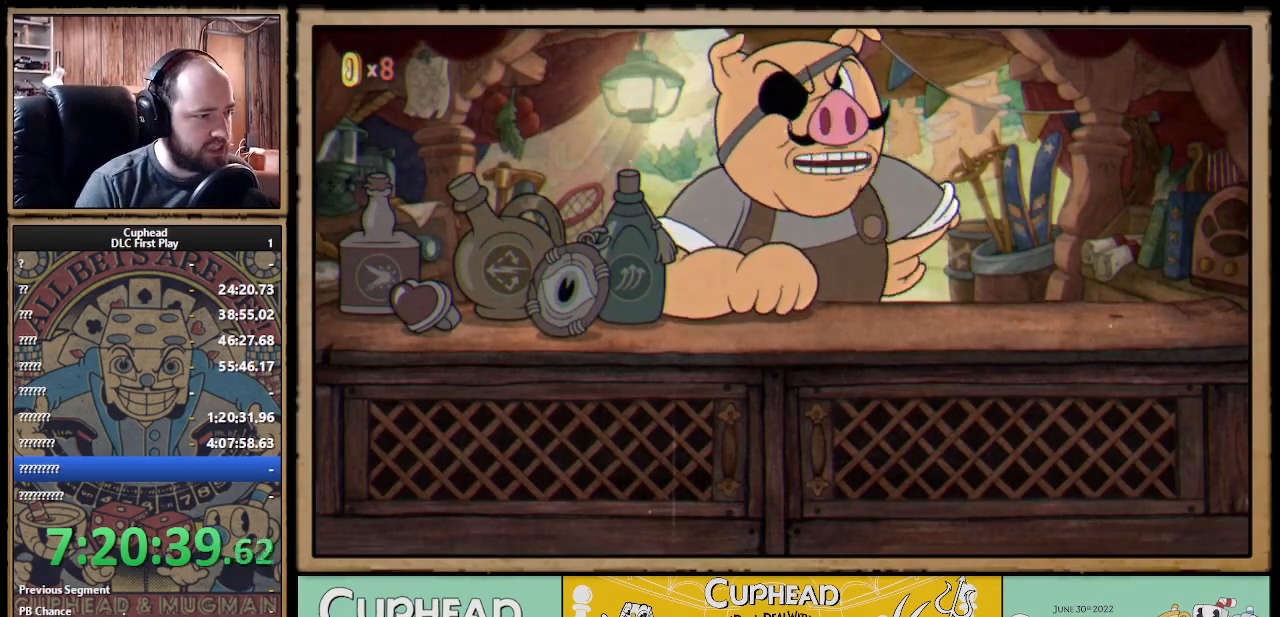
{"buttons": ["DPAD_RIGHT"], "left_stick": "center", "right_stick": "center", "events": [[200, "DPAD_RIGHT", "down"], [317, "DPAD_RIGHT", "up"], [467, "DPAD_RIGHT", "down"]]}
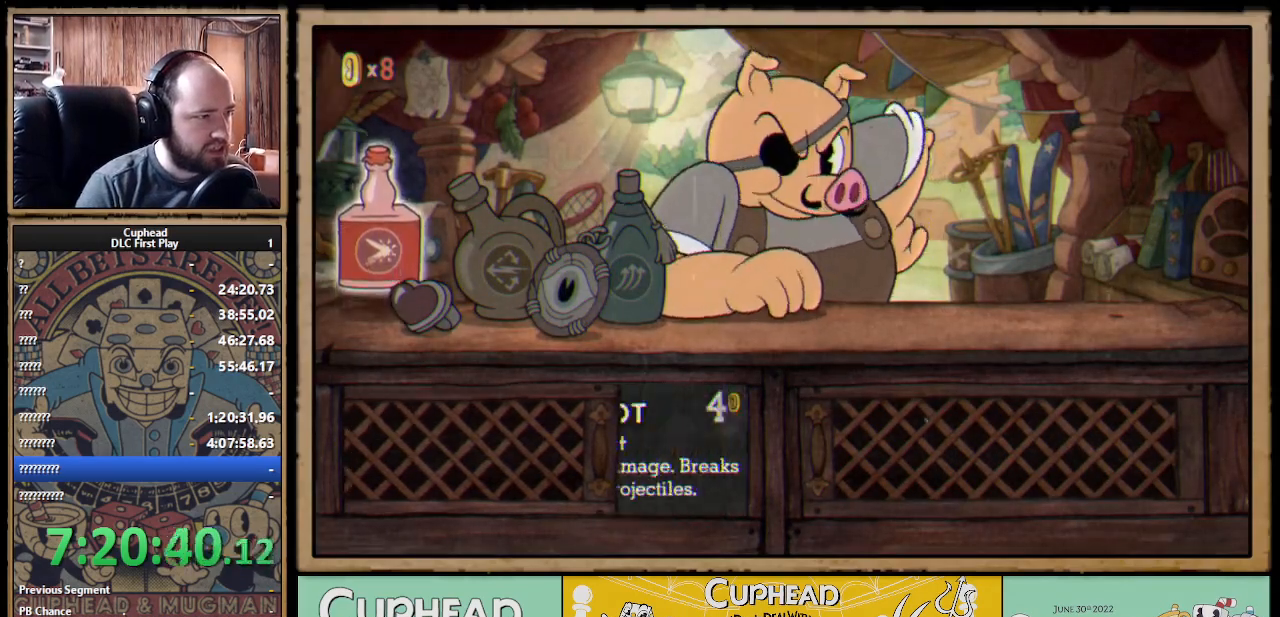
{"buttons": [], "left_stick": "center", "right_stick": "center", "events": [[33, "DPAD_RIGHT", "up"], [167, "DPAD_RIGHT", "down"], [233, "DPAD_RIGHT", "up"], [367, "DPAD_RIGHT", "down"], [483, "DPAD_RIGHT", "up"]]}
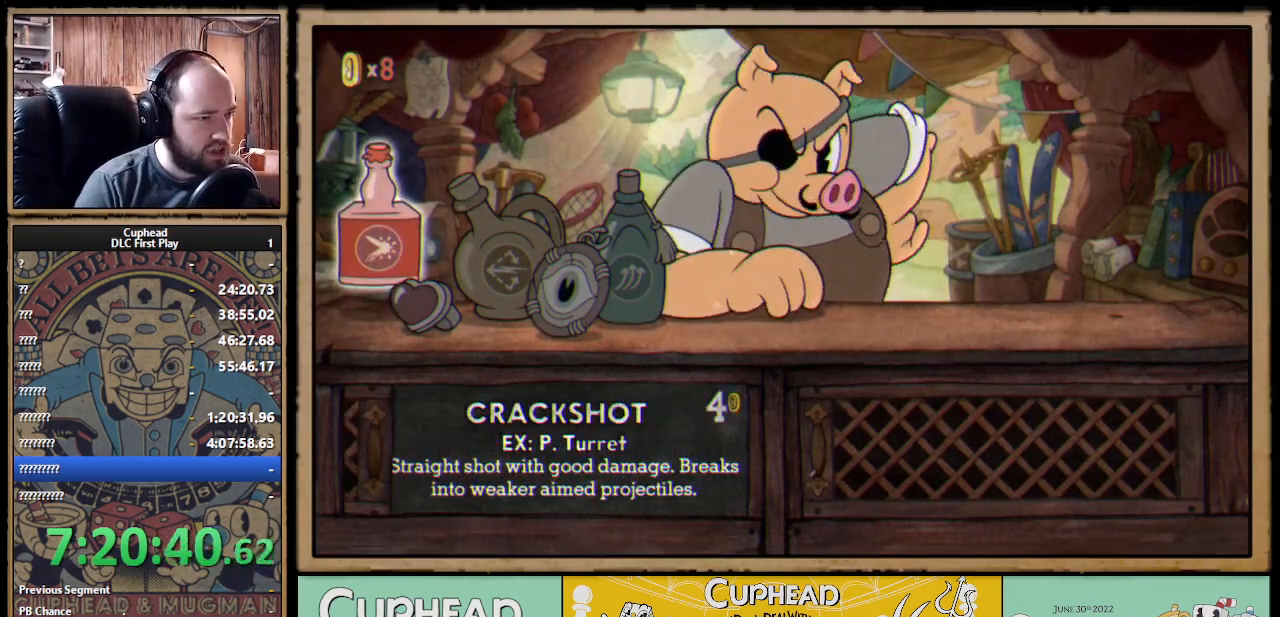
{"buttons": ["DPAD_RIGHT"], "left_stick": "center", "right_stick": "center", "events": [[67, "DPAD_RIGHT", "down"], [167, "DPAD_RIGHT", "up"], [250, "DPAD_RIGHT", "down"], [367, "DPAD_RIGHT", "up"], [417, "DPAD_RIGHT", "down"]]}
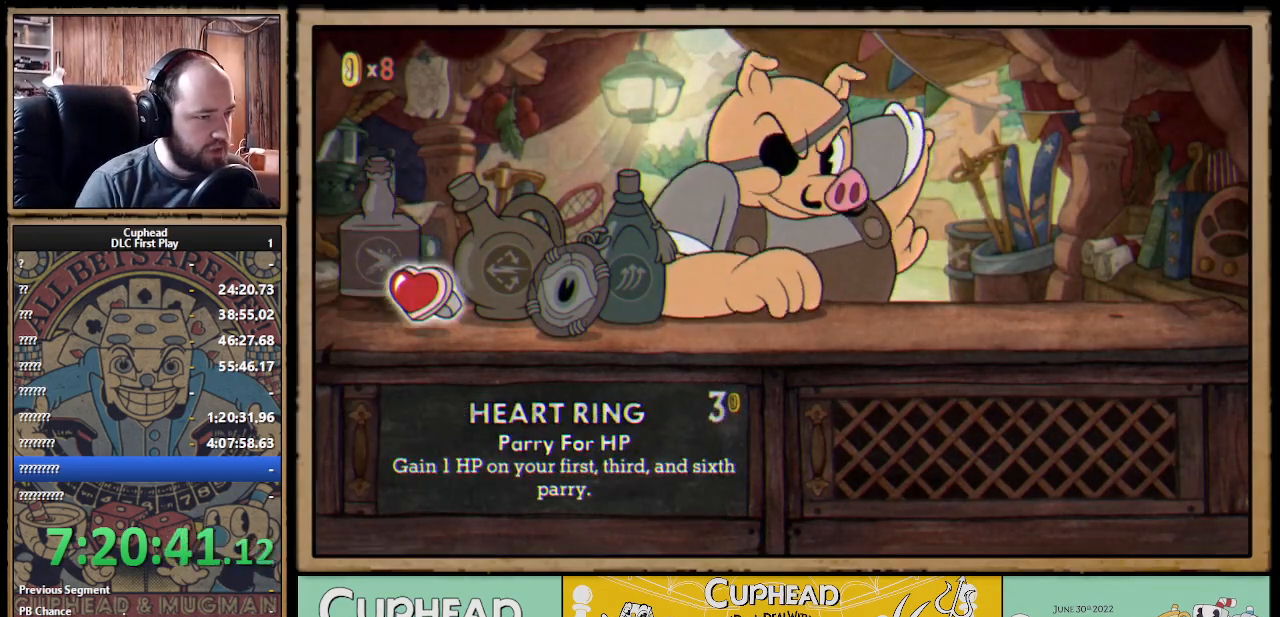
{"buttons": [], "left_stick": "center", "right_stick": "center", "events": [[17, "DPAD_RIGHT", "up"], [67, "DPAD_RIGHT", "down"], [150, "DPAD_RIGHT", "up"], [217, "DPAD_RIGHT", "down"], [300, "DPAD_RIGHT", "up"], [417, "A", "down"], [467, "A", "up"]]}
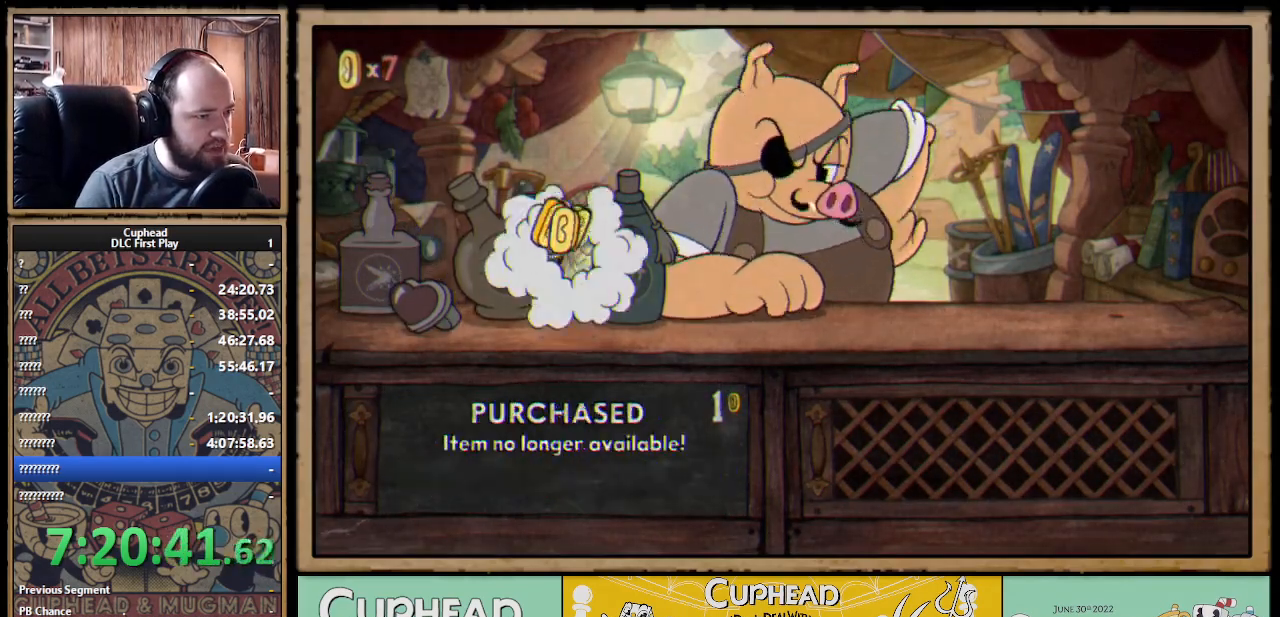
{"buttons": [], "left_stick": "center", "right_stick": "center", "events": []}
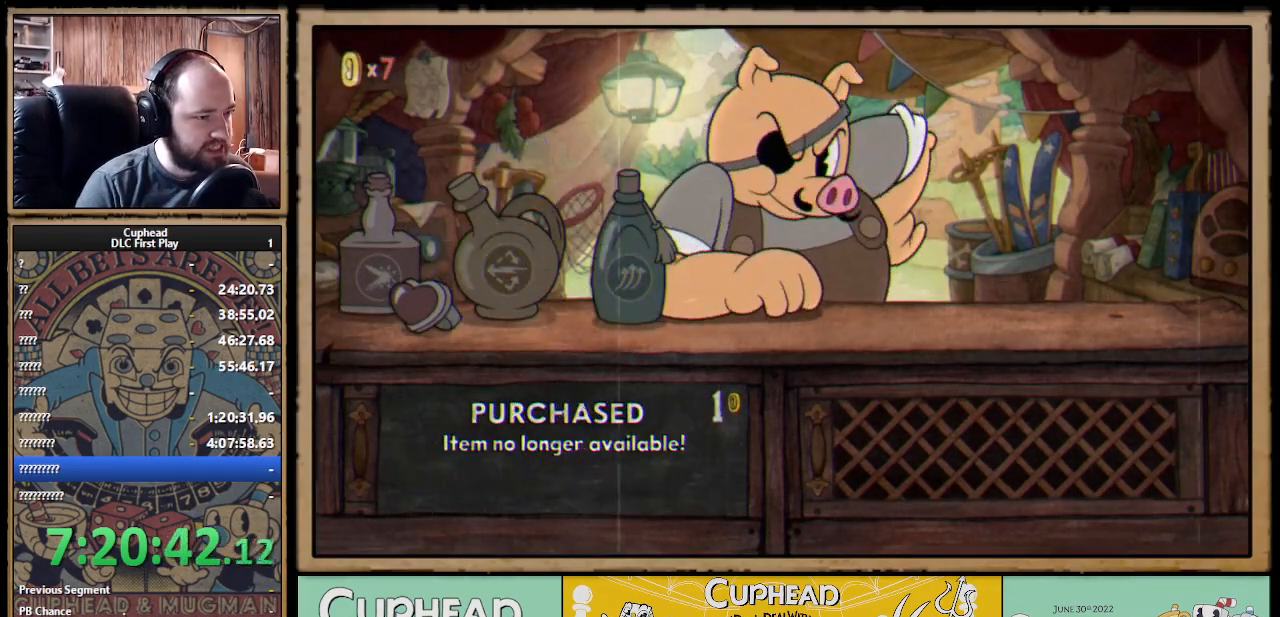
{"buttons": [], "left_stick": "center", "right_stick": "center", "events": []}
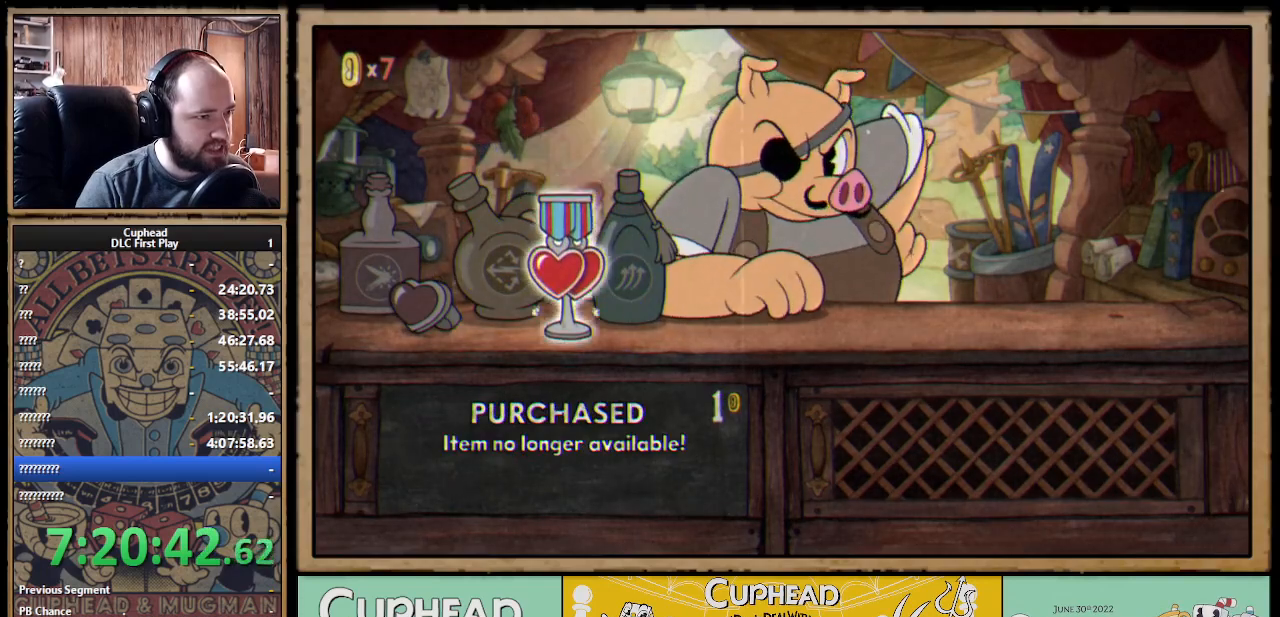
{"buttons": [], "left_stick": "center", "right_stick": "center", "events": []}
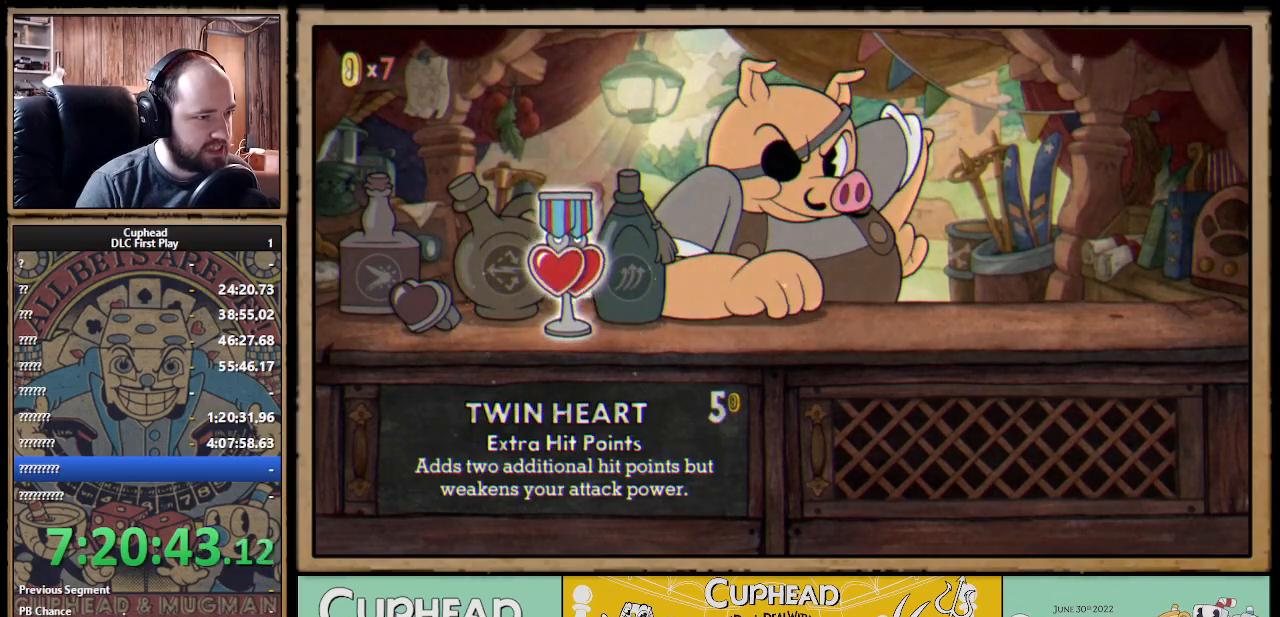
{"buttons": [], "left_stick": "center", "right_stick": "center", "events": []}
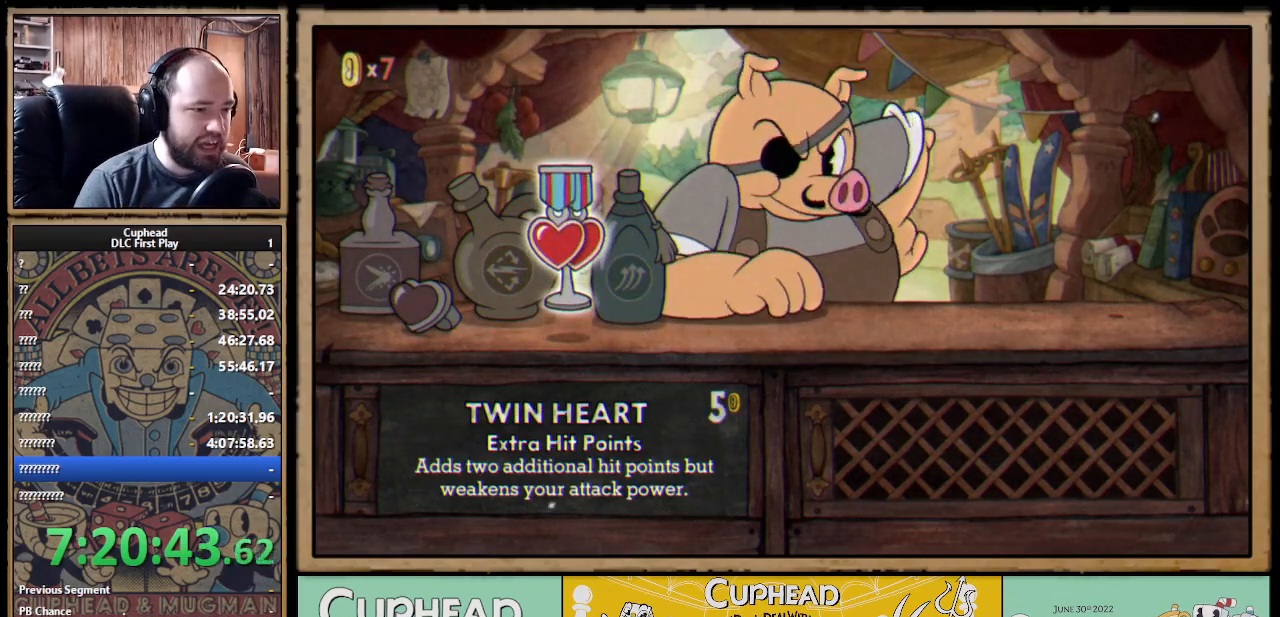
{"buttons": [], "left_stick": "center", "right_stick": "center", "events": []}
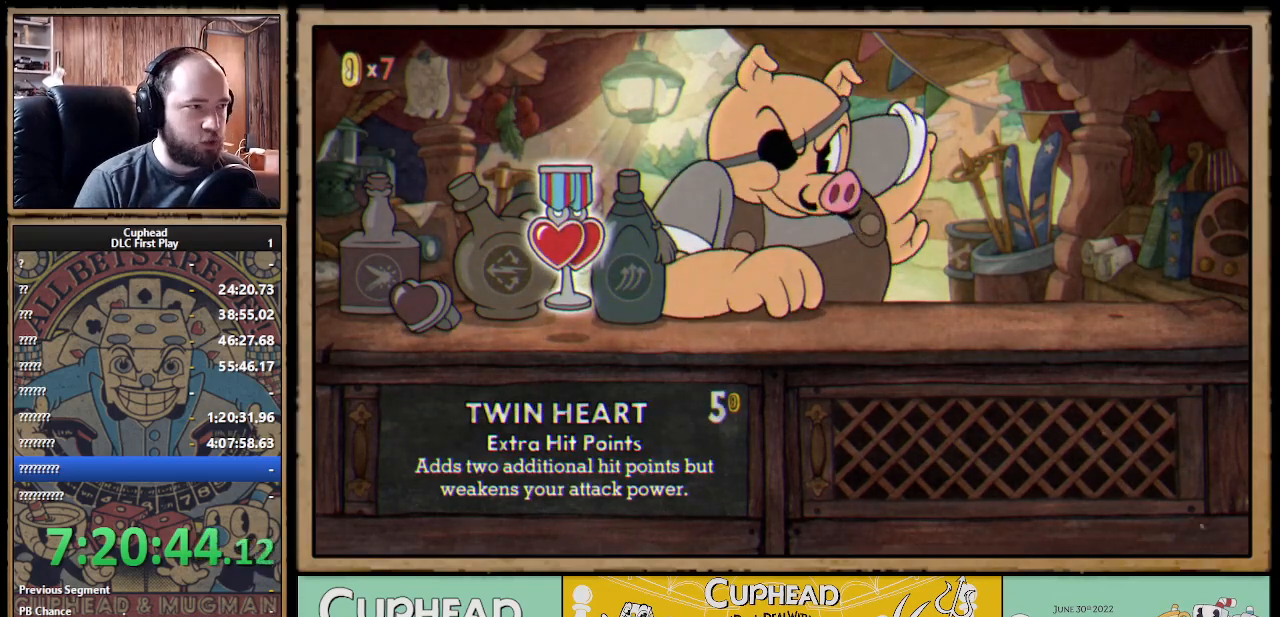
{"buttons": [], "left_stick": "center", "right_stick": "center", "events": []}
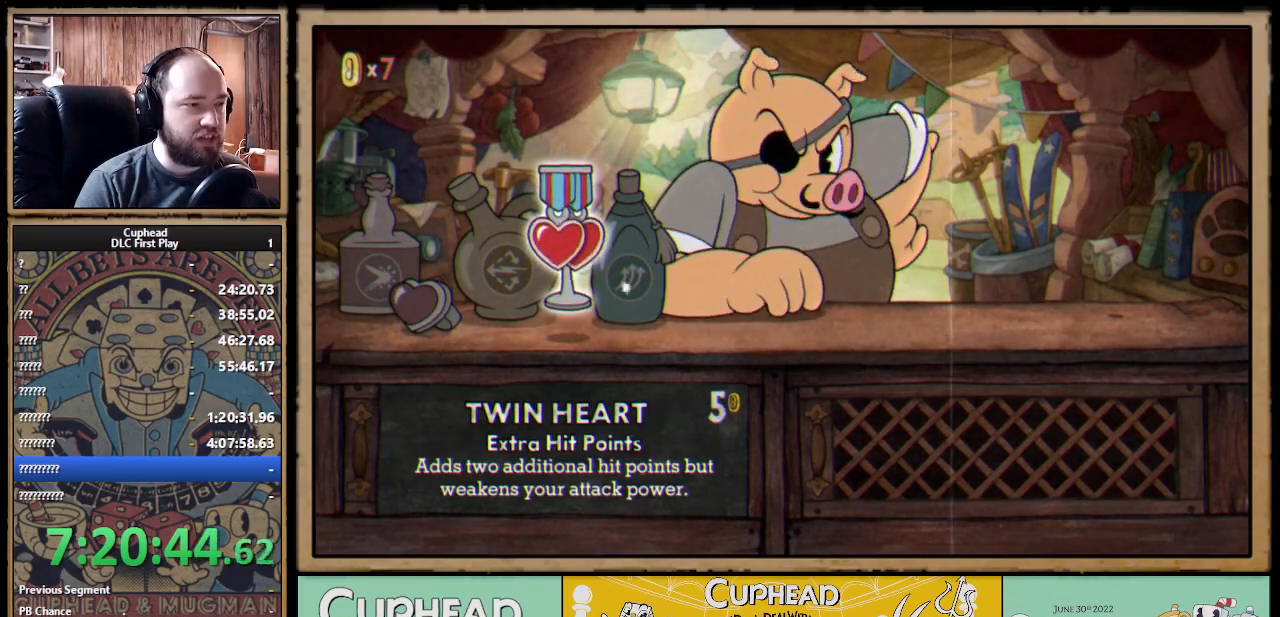
{"buttons": [], "left_stick": "center", "right_stick": "center", "events": []}
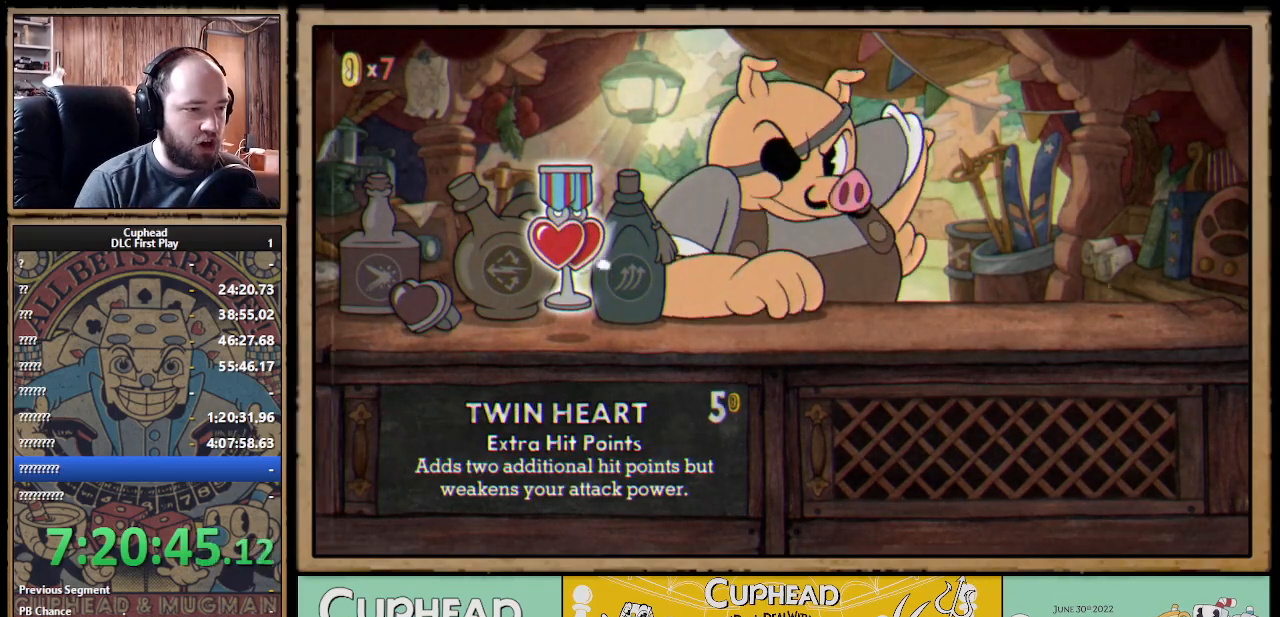
{"buttons": [], "left_stick": "center", "right_stick": "center", "events": [[217, "A", "down"], [300, "A", "up"]]}